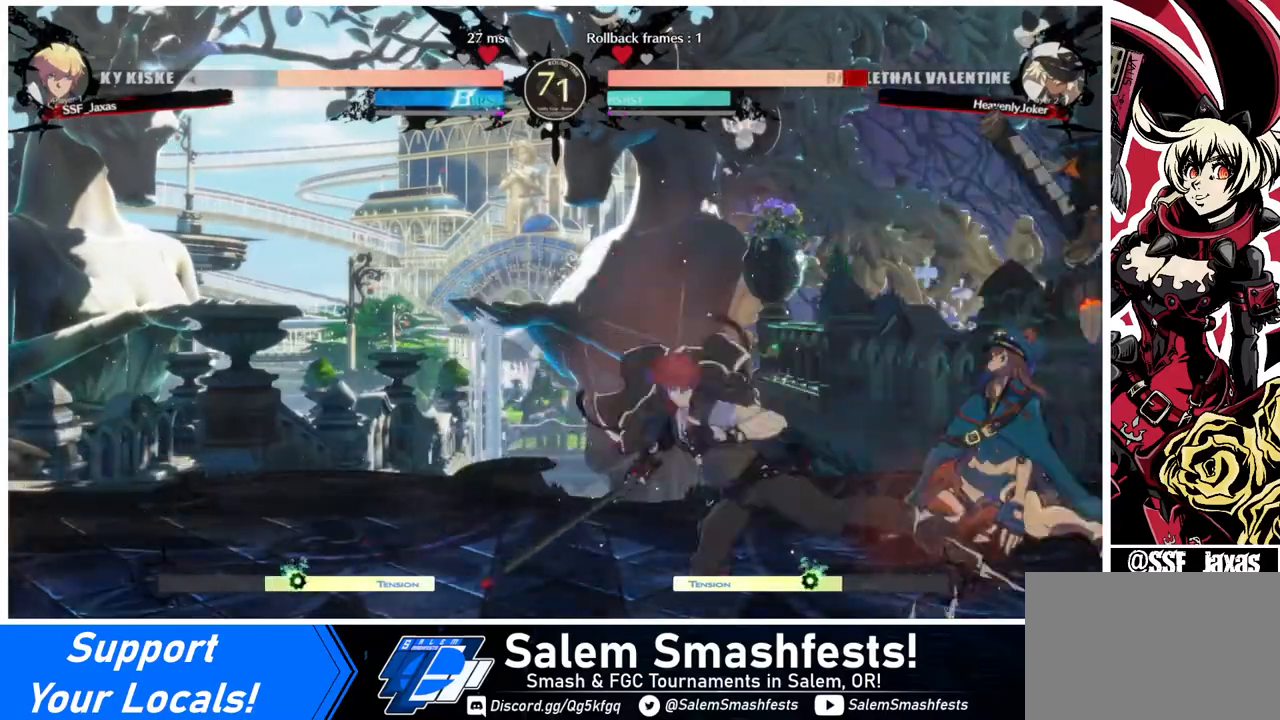
Gameplay with a controller (arcade stick); each line is a JSON object with the inputs held at the frame after it. "events" lists button and stick changes between this image and that frame as [ms after this image, input, new state], when the widget could be followed in between. Not read: L3 R3 other_buttons.
{"buttons": [], "events": [[80, "R2", "up"], [200, "DPAD_DOWN", "up"], [320, "DPAD_DOWN", "down"], [360, "DPAD_RIGHT", "down"], [440, "DPAD_DOWN", "up"], [440, "SQUARE", "down"], [480, "DPAD_RIGHT", "up"], [520, "SQUARE", "up"]]}
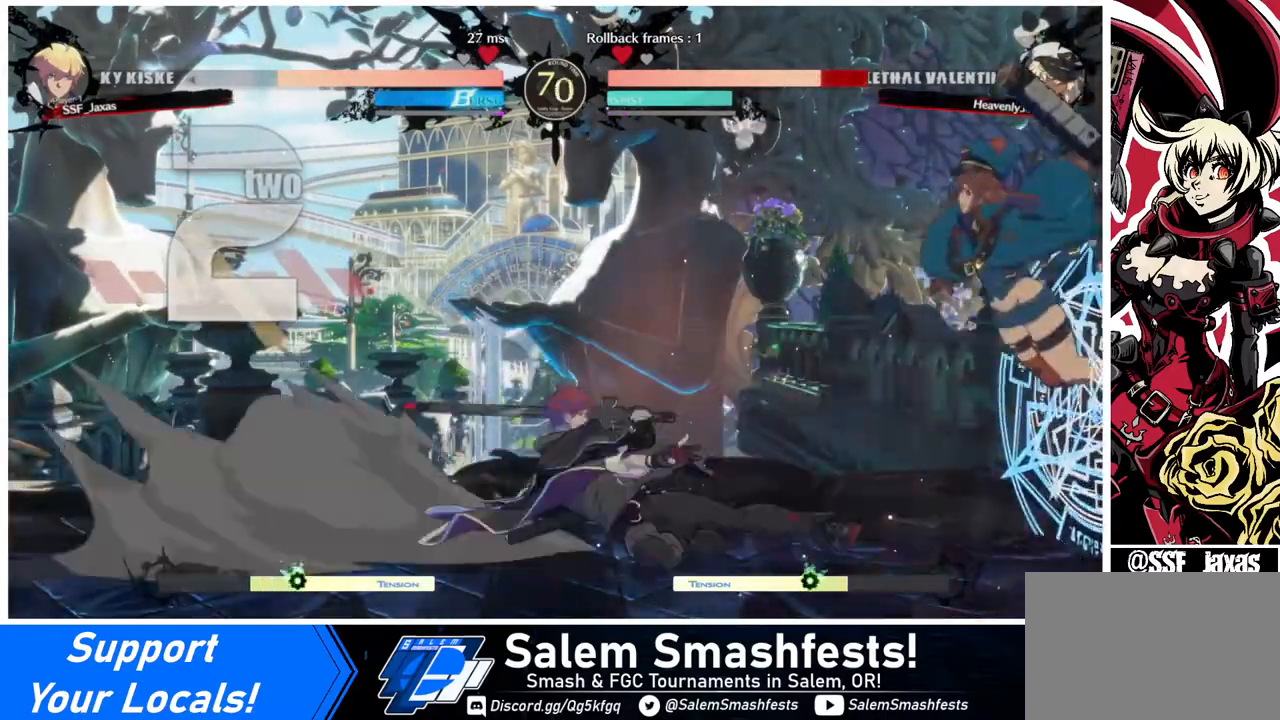
{"buttons": [], "events": []}
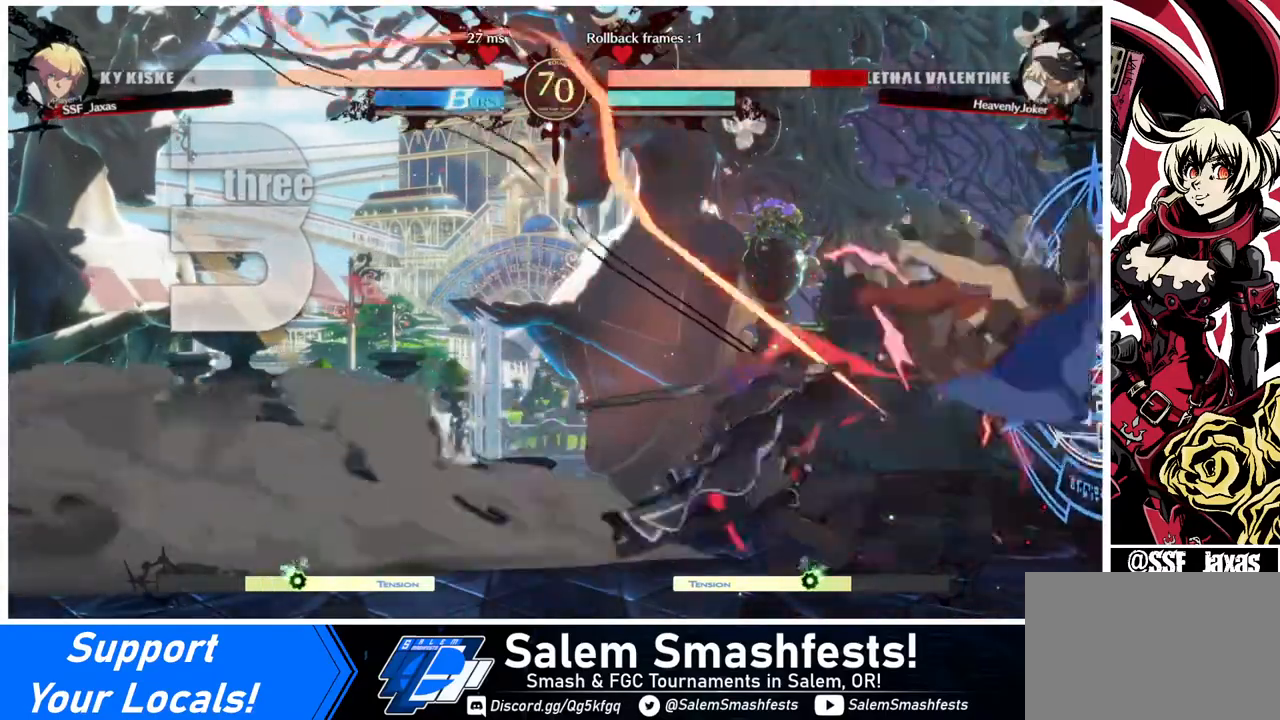
{"buttons": ["CIRCLE", "L1", "DPAD_RIGHT"], "events": [[40, "CIRCLE", "down"], [40, "DPAD_RIGHT", "down"], [40, "L1", "down"]]}
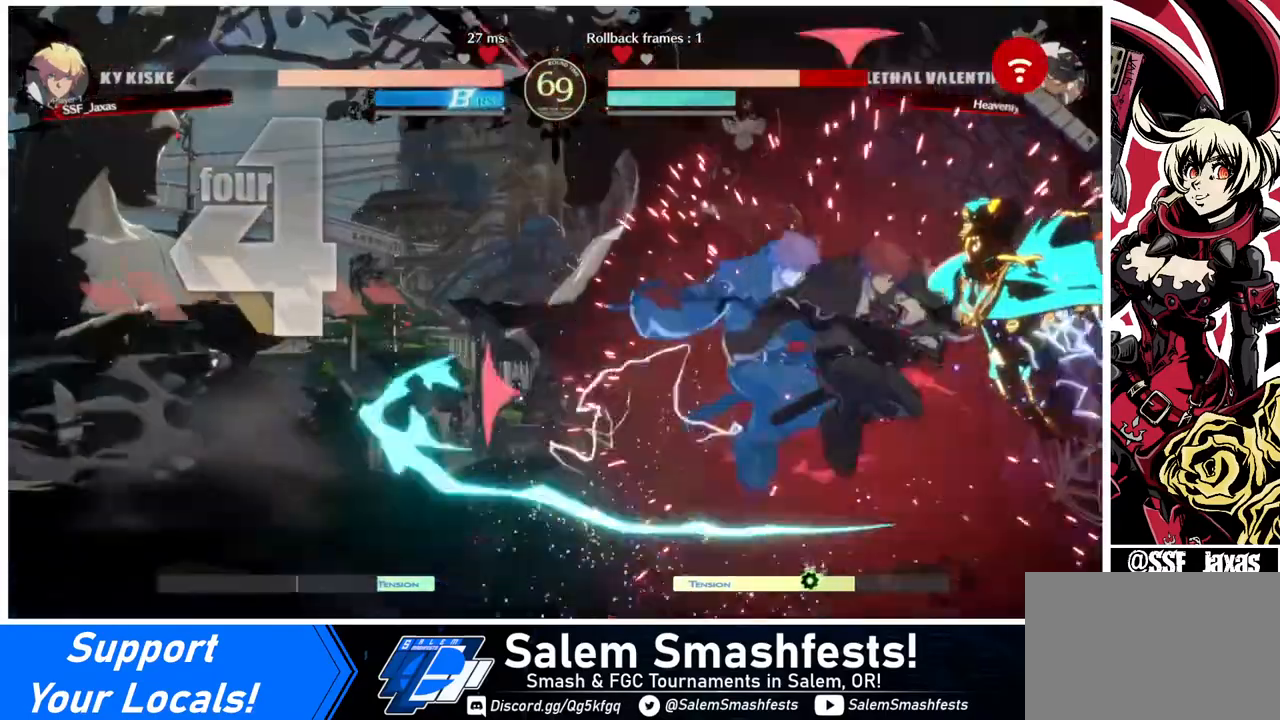
{"buttons": [], "events": [[40, "L1", "up"], [80, "CIRCLE", "up"], [120, "DPAD_RIGHT", "up"], [160, "DPAD_LEFT", "down"], [400, "DPAD_LEFT", "up"]]}
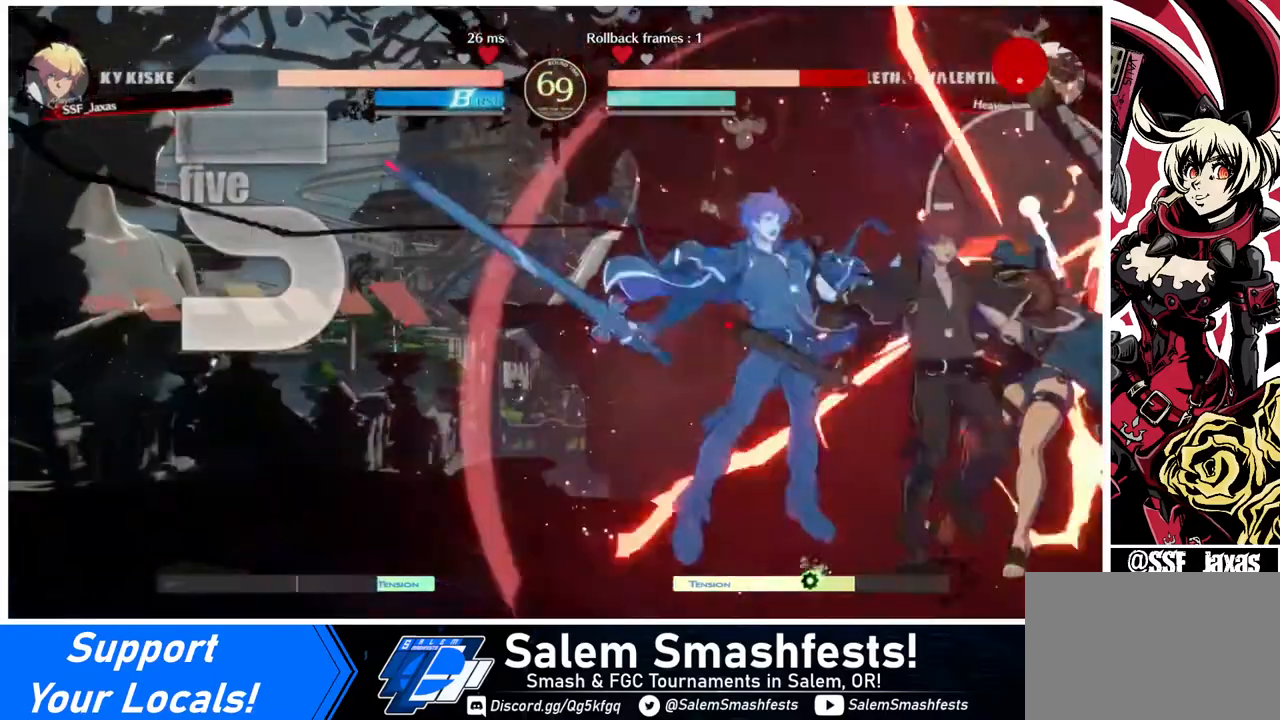
{"buttons": [], "events": [[80, "DPAD_DOWN", "down"], [280, "TRIANGLE", "down"], [400, "TRIANGLE", "up"], [440, "DPAD_DOWN", "up"]]}
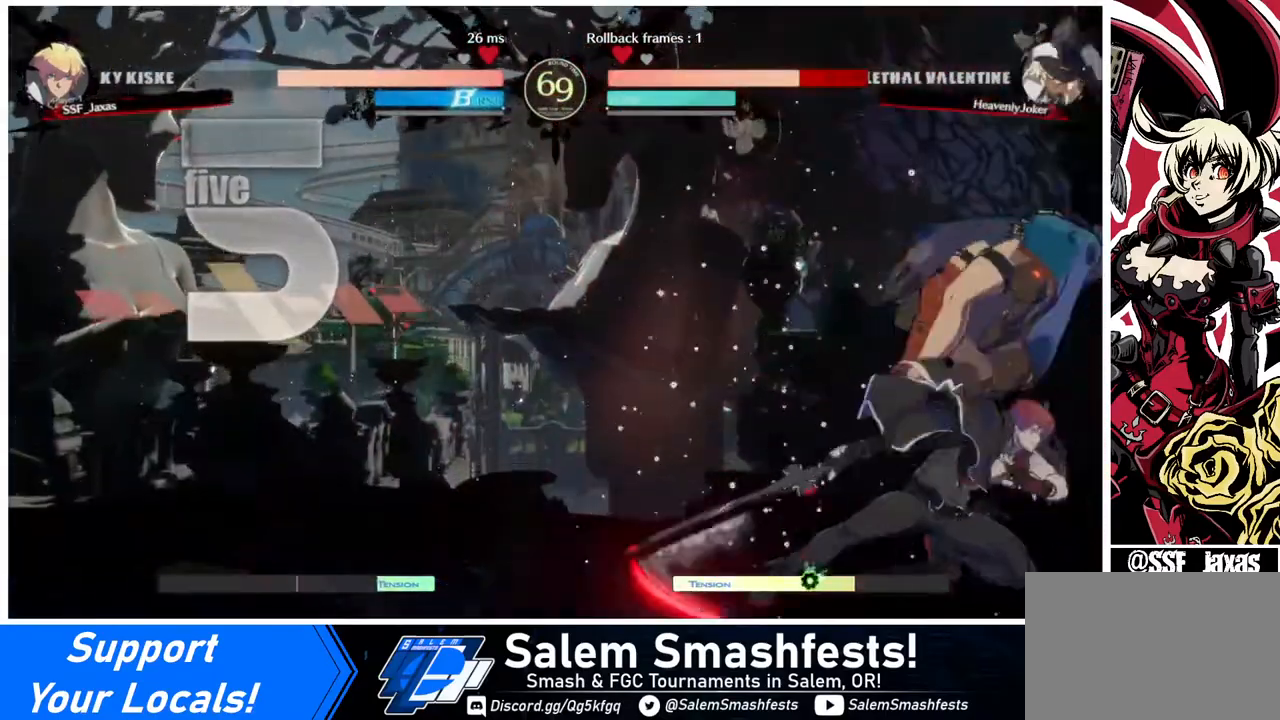
{"buttons": ["DPAD_DOWN"], "events": [[240, "TRIANGLE", "down"], [320, "TRIANGLE", "up"], [360, "DPAD_DOWN", "down"]]}
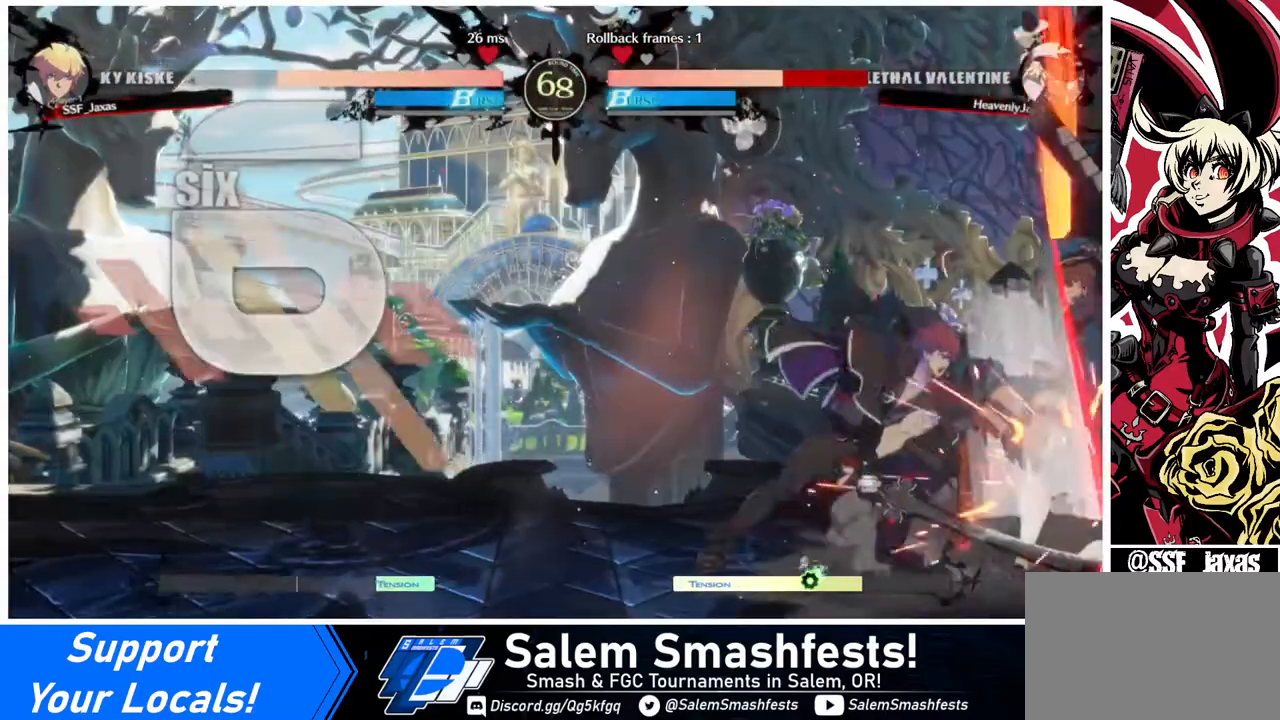
{"buttons": ["DPAD_UP", "DPAD_RIGHT"], "events": [[320, "DPAD_DOWN", "up"], [360, "DPAD_RIGHT", "down"], [440, "DPAD_UP", "down"]]}
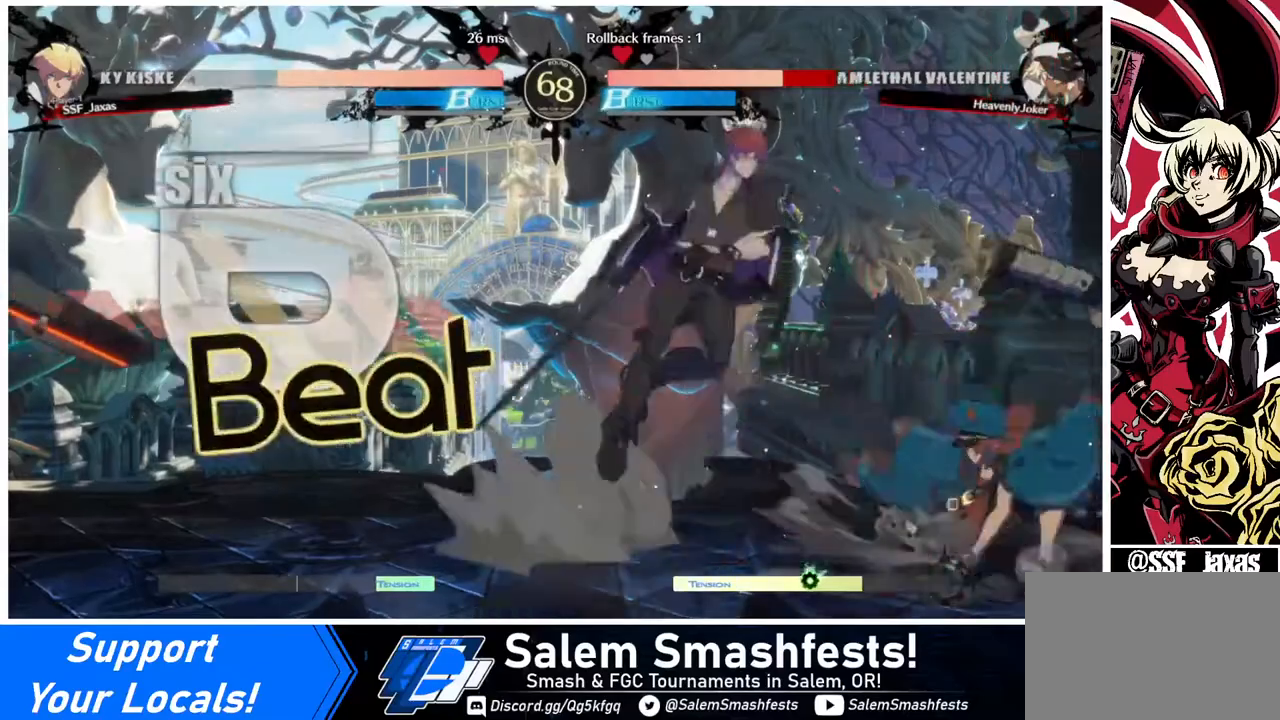
{"buttons": ["TRIANGLE", "DPAD_LEFT"], "events": [[40, "DPAD_UP", "up"], [80, "DPAD_RIGHT", "up"], [360, "TRIANGLE", "down"], [400, "DPAD_LEFT", "down"]]}
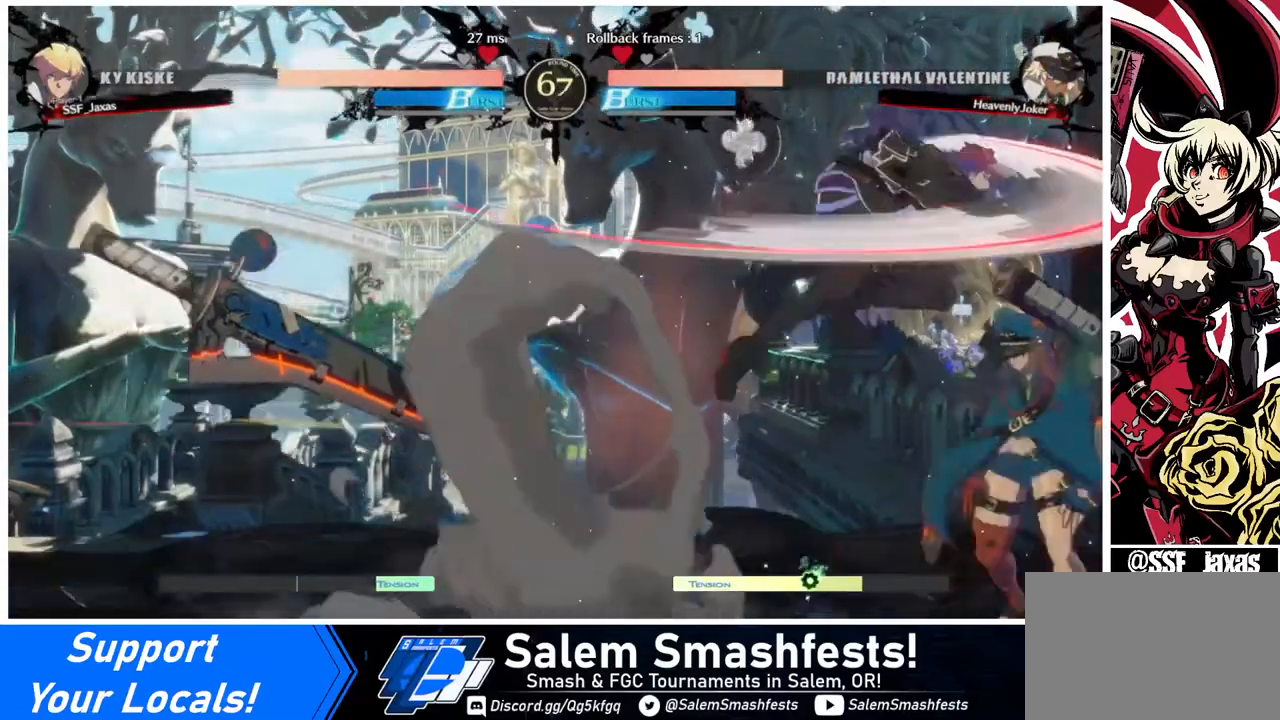
{"buttons": ["TRIANGLE", "DPAD_DOWN"], "events": [[40, "TRIANGLE", "up"], [320, "DPAD_LEFT", "up"], [400, "TRIANGLE", "down"], [520, "DPAD_DOWN", "down"]]}
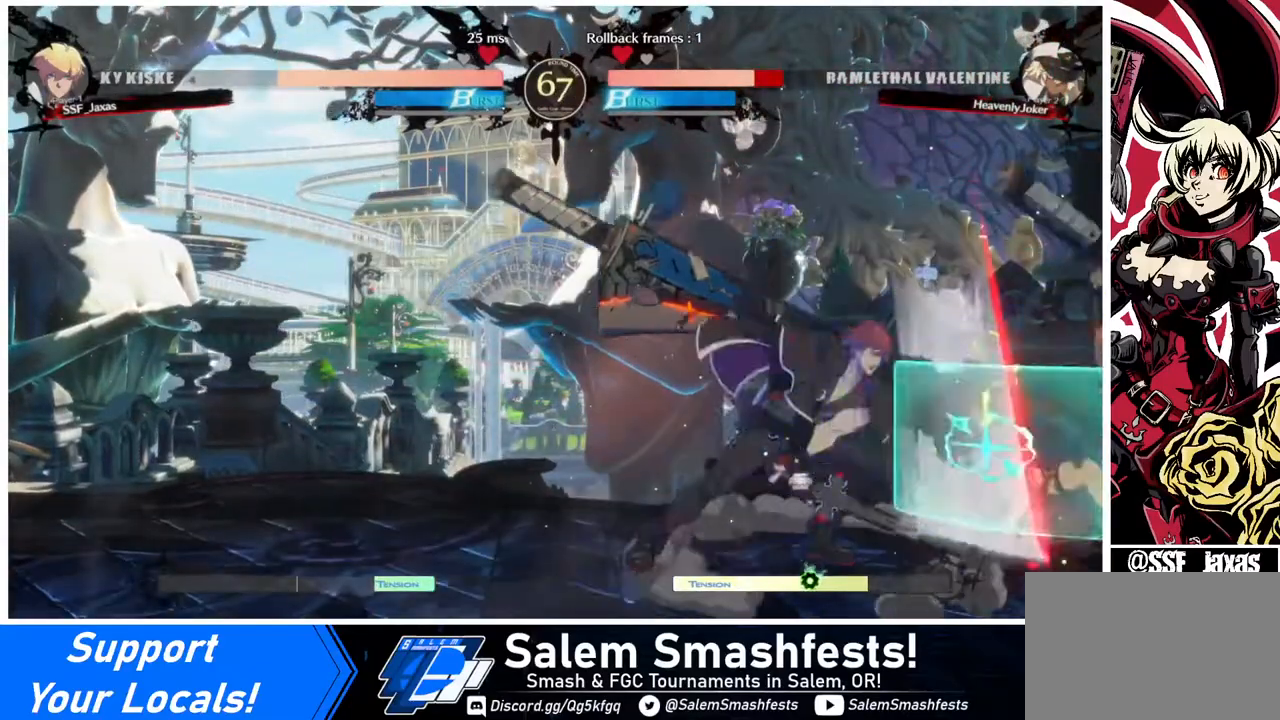
{"buttons": [], "events": [[40, "TRIANGLE", "up"], [120, "R1", "down"], [360, "DPAD_DOWN", "up"], [360, "R1", "up"]]}
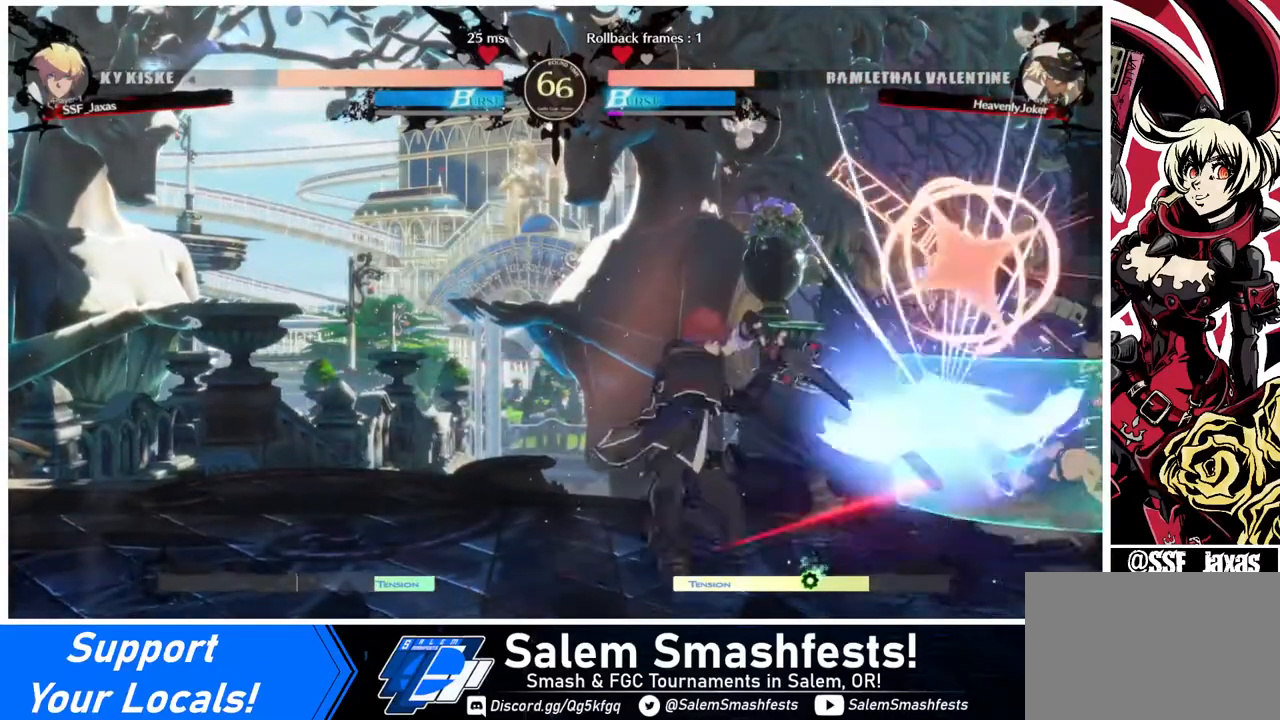
{"buttons": ["TRIANGLE", "DPAD_RIGHT"], "events": [[320, "DPAD_DOWN", "down"], [400, "DPAD_RIGHT", "down"], [440, "DPAD_DOWN", "up"], [440, "TRIANGLE", "down"]]}
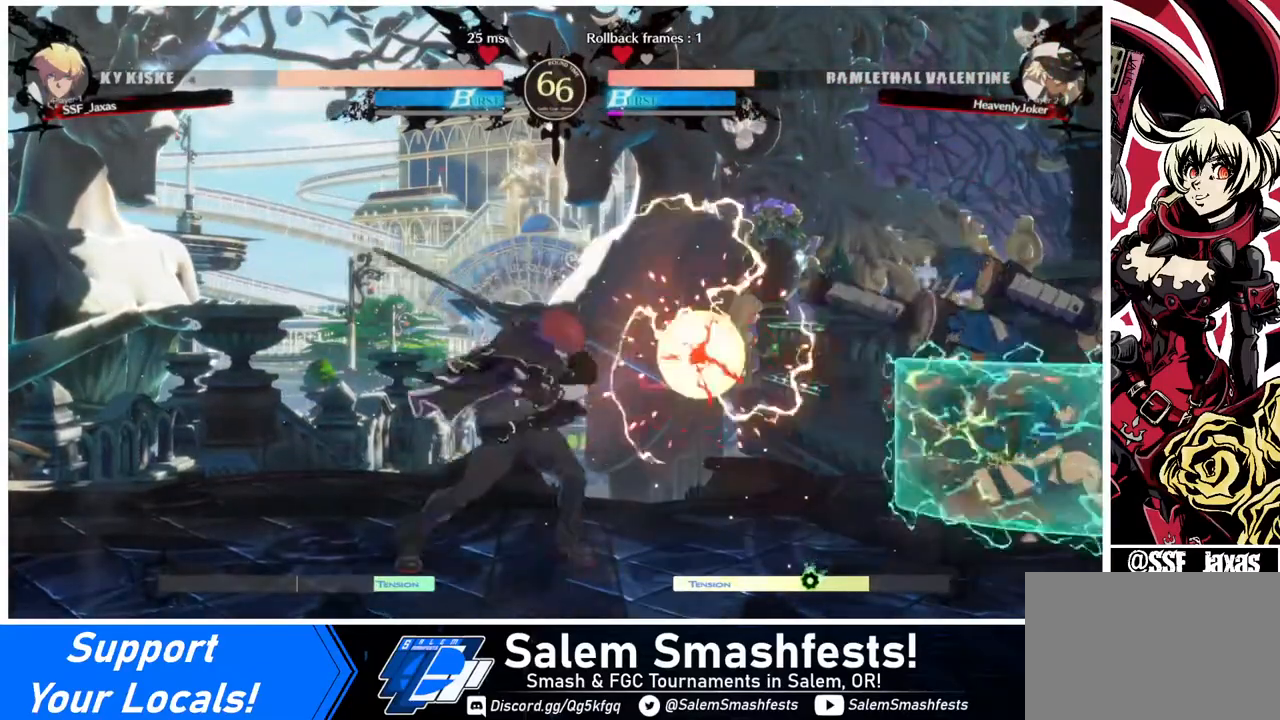
{"buttons": ["DPAD_LEFT"], "events": [[40, "DPAD_RIGHT", "up"], [40, "TRIANGLE", "up"], [120, "DPAD_LEFT", "down"]]}
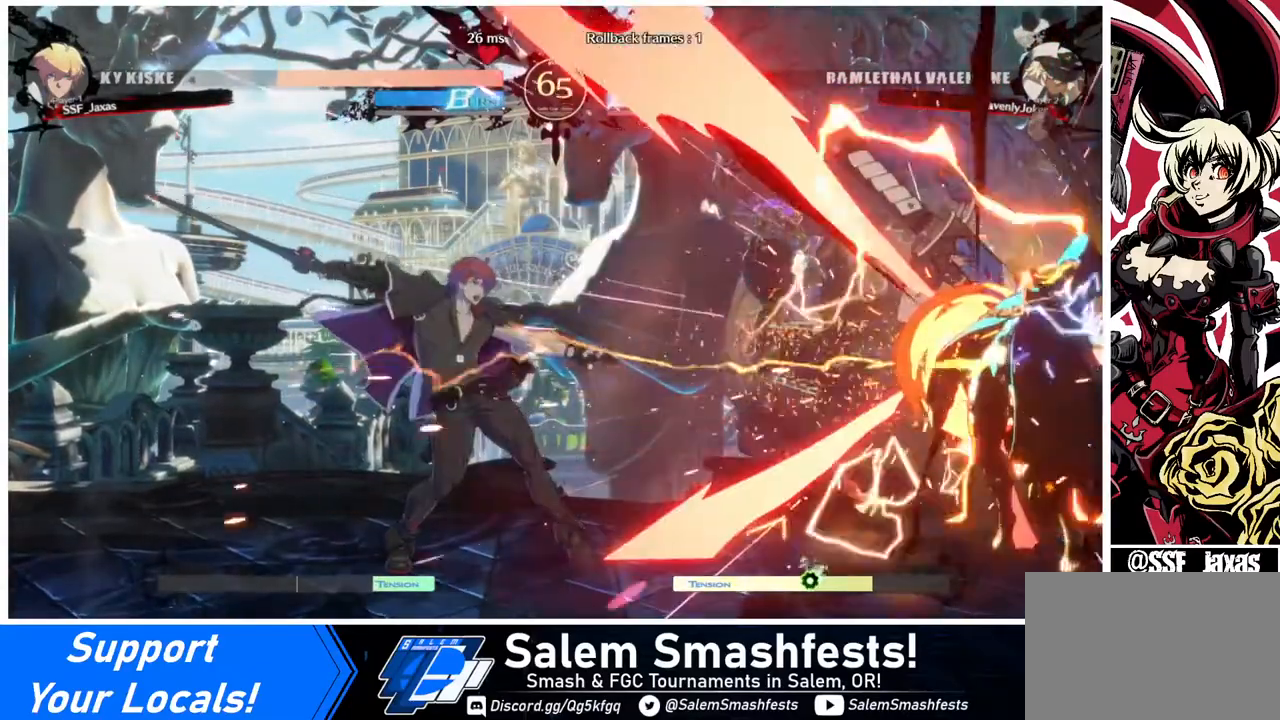
{"buttons": ["DPAD_LEFT"], "events": [[240, "DPAD_LEFT", "up"], [240, "DPAD_RIGHT", "down"], [480, "DPAD_RIGHT", "up"], [520, "DPAD_LEFT", "down"]]}
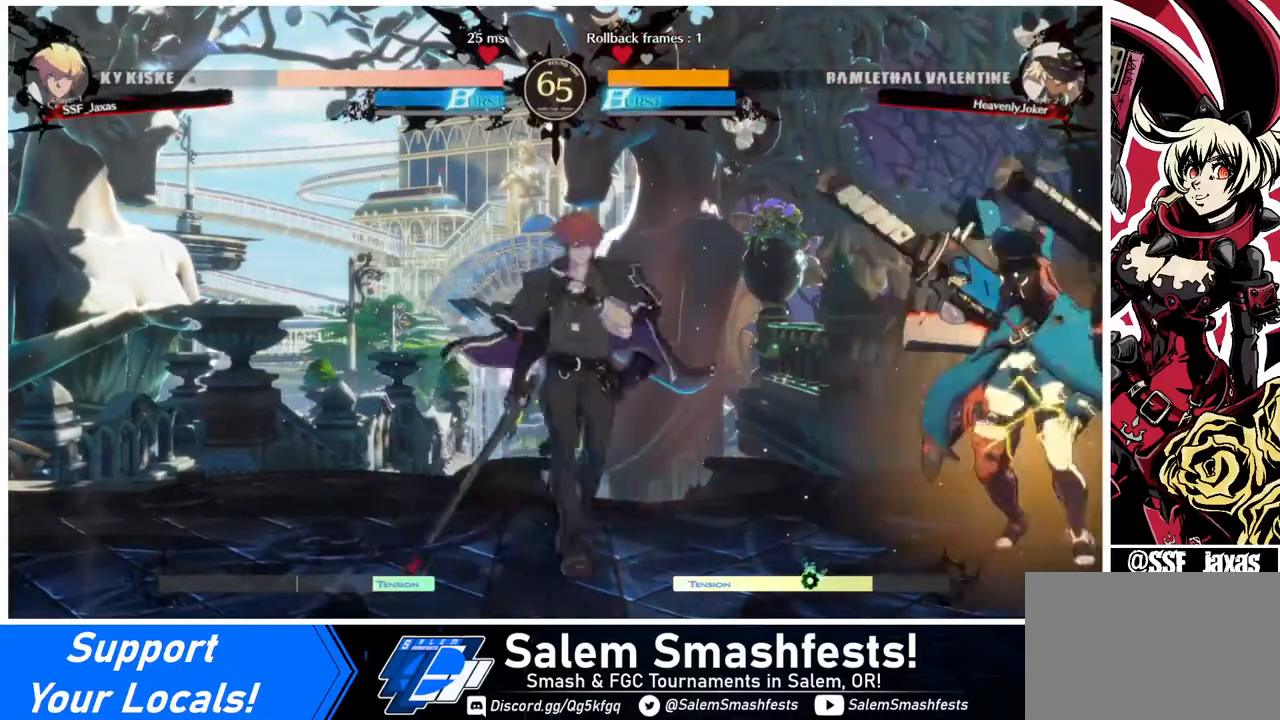
{"buttons": ["DPAD_RIGHT"], "events": [[400, "DPAD_LEFT", "up"], [400, "DPAD_RIGHT", "down"]]}
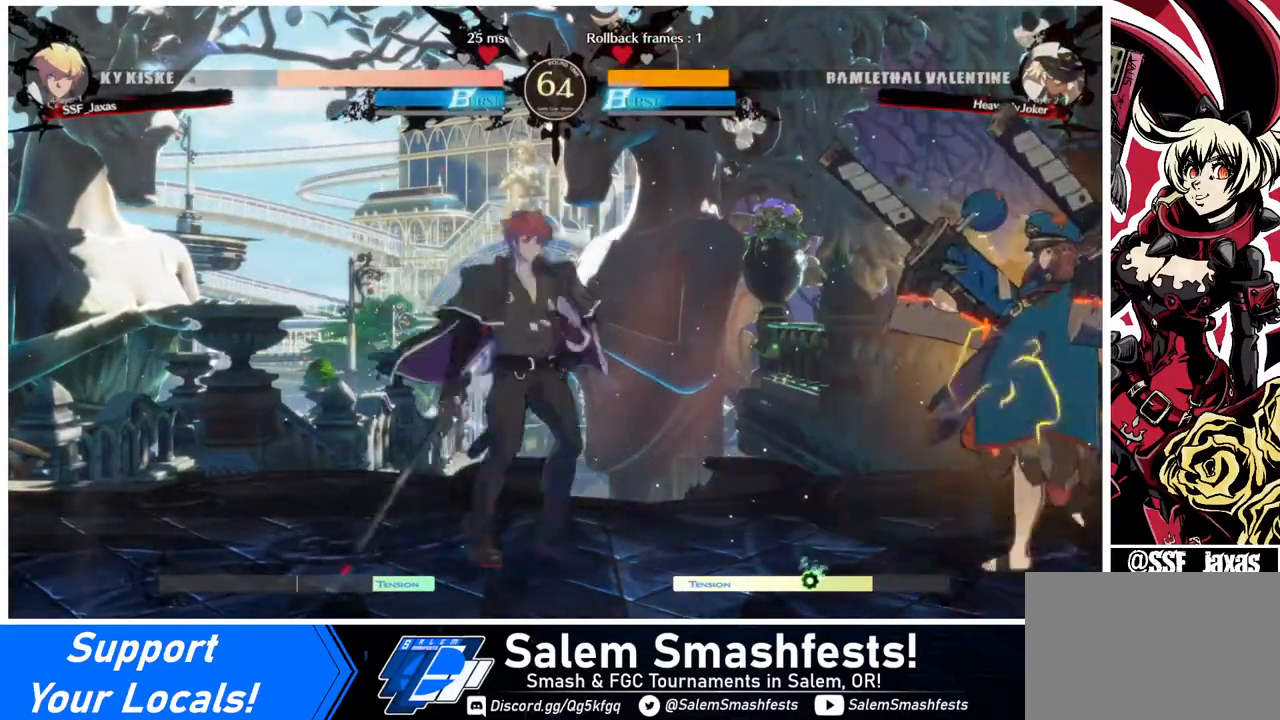
{"buttons": ["DPAD_RIGHT"], "events": [[80, "DPAD_RIGHT", "up"], [120, "DPAD_LEFT", "down"], [240, "DPAD_DOWN", "down"], [400, "DPAD_DOWN", "up"], [480, "DPAD_LEFT", "up"], [480, "DPAD_RIGHT", "down"]]}
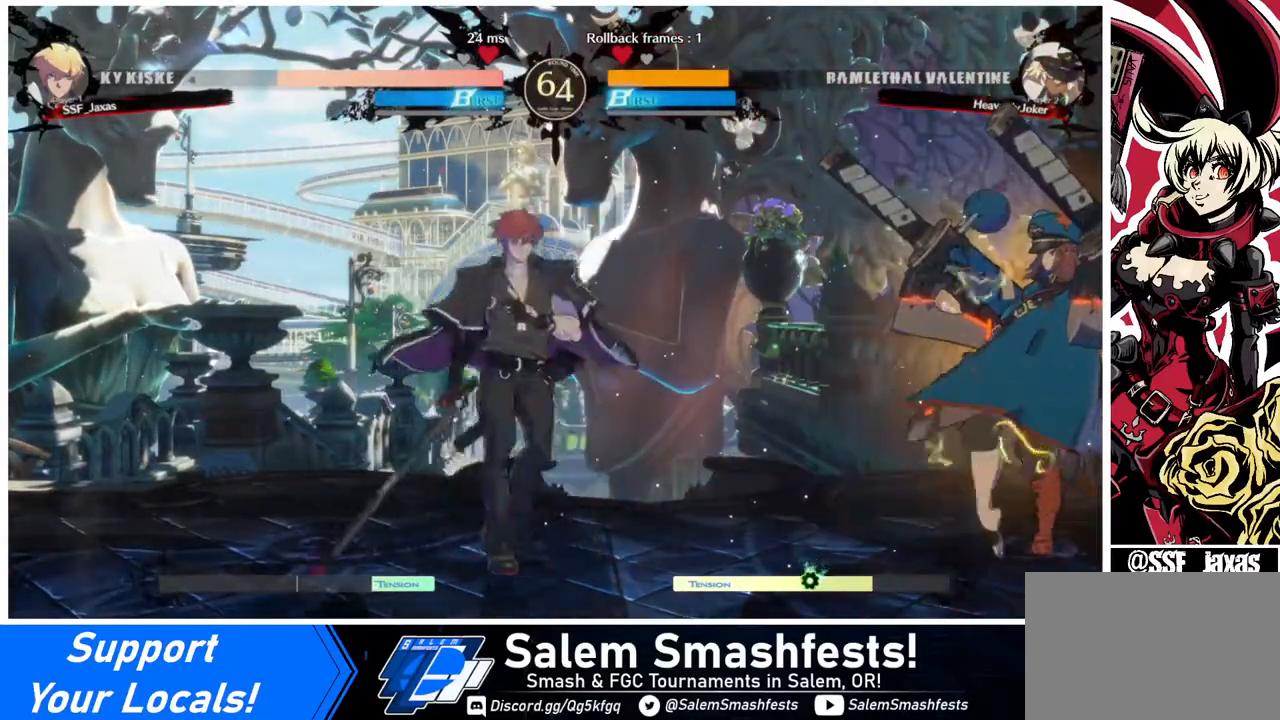
{"buttons": ["DPAD_LEFT"], "events": [[40, "DPAD_RIGHT", "up"], [120, "DPAD_RIGHT", "down"], [240, "CROSS", "down"], [320, "CROSS", "up"], [320, "DPAD_DOWN", "down"], [360, "DPAD_RIGHT", "up"], [440, "DPAD_LEFT", "down"], [480, "DPAD_DOWN", "up"]]}
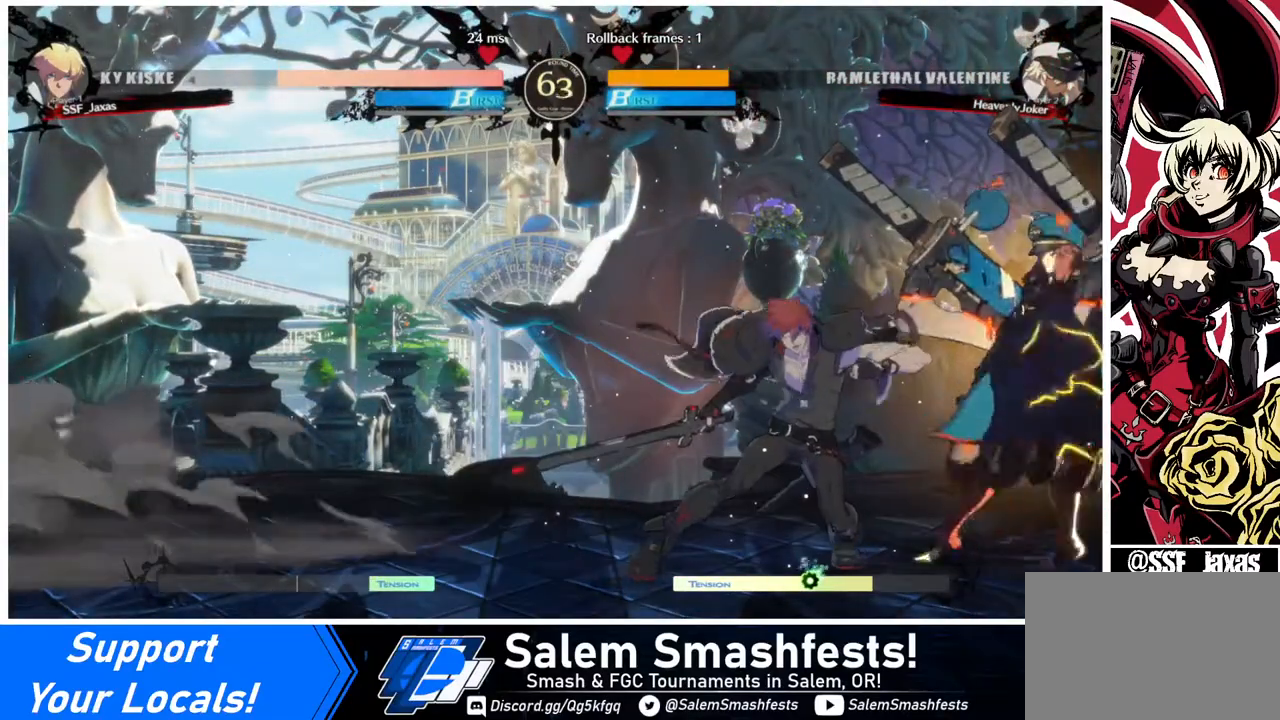
{"buttons": ["DPAD_DOWN", "DPAD_LEFT"], "events": [[360, "DPAD_DOWN", "down"]]}
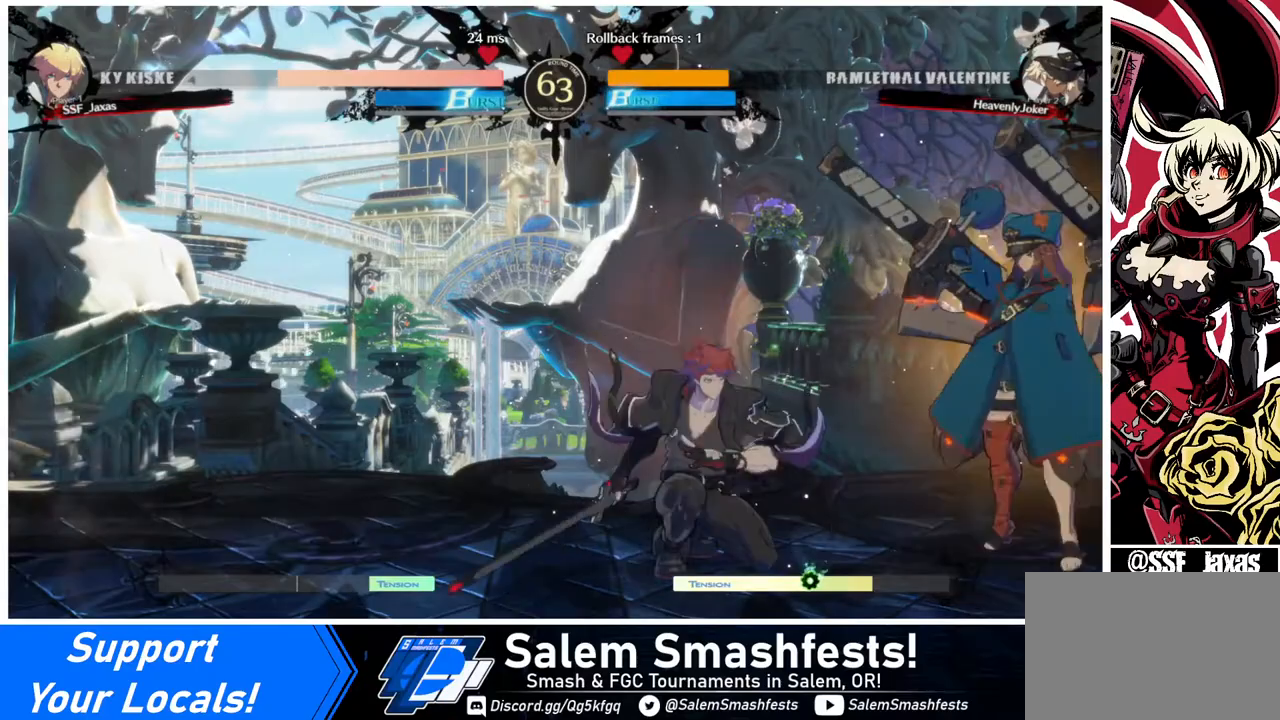
{"buttons": [], "events": [[80, "TRIANGLE", "down"], [200, "DPAD_LEFT", "up"], [240, "DPAD_DOWN", "up"], [280, "TRIANGLE", "up"]]}
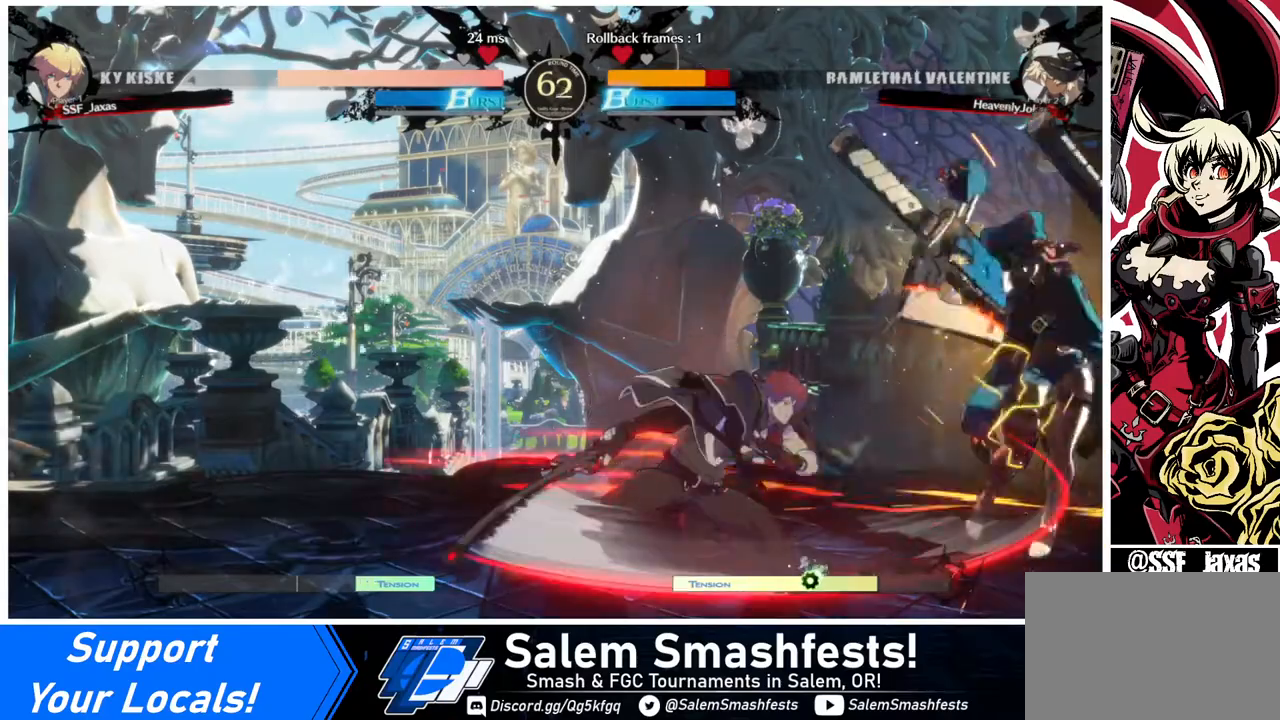
{"buttons": [], "events": [[80, "R1", "down"], [280, "R1", "up"]]}
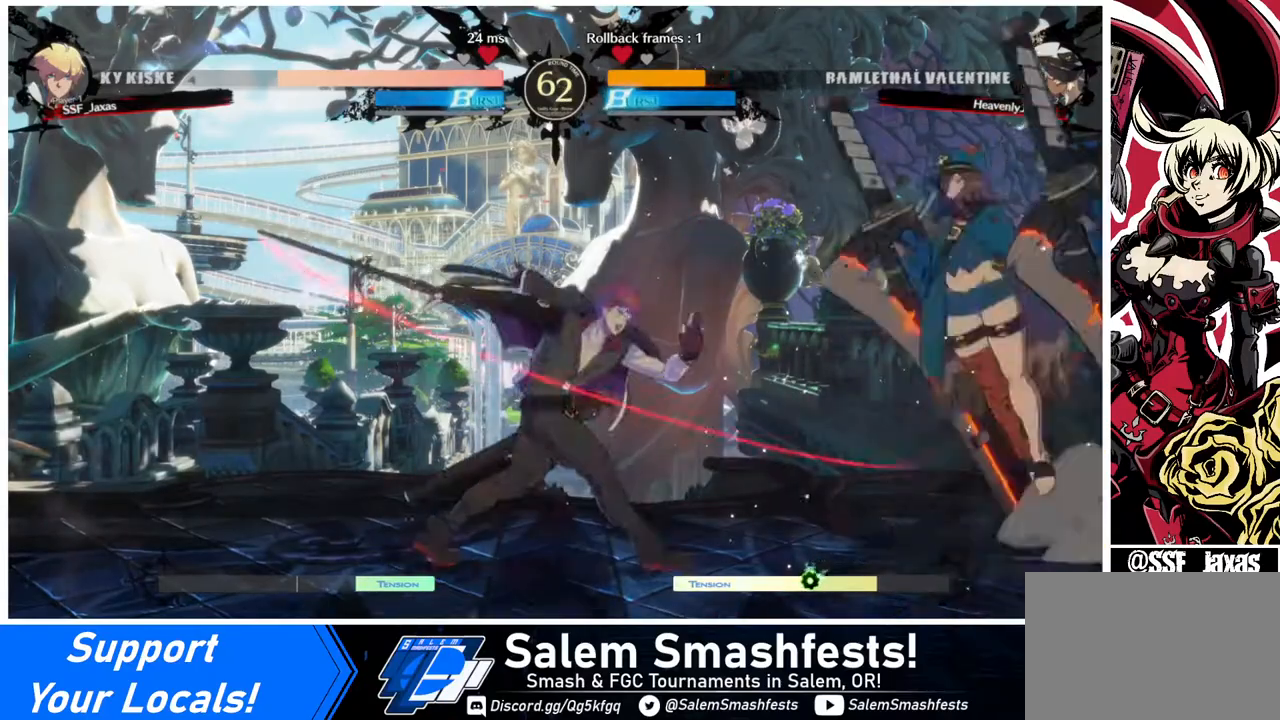
{"buttons": ["CROSS", "DPAD_RIGHT"], "events": [[360, "DPAD_RIGHT", "down"], [480, "CROSS", "down"]]}
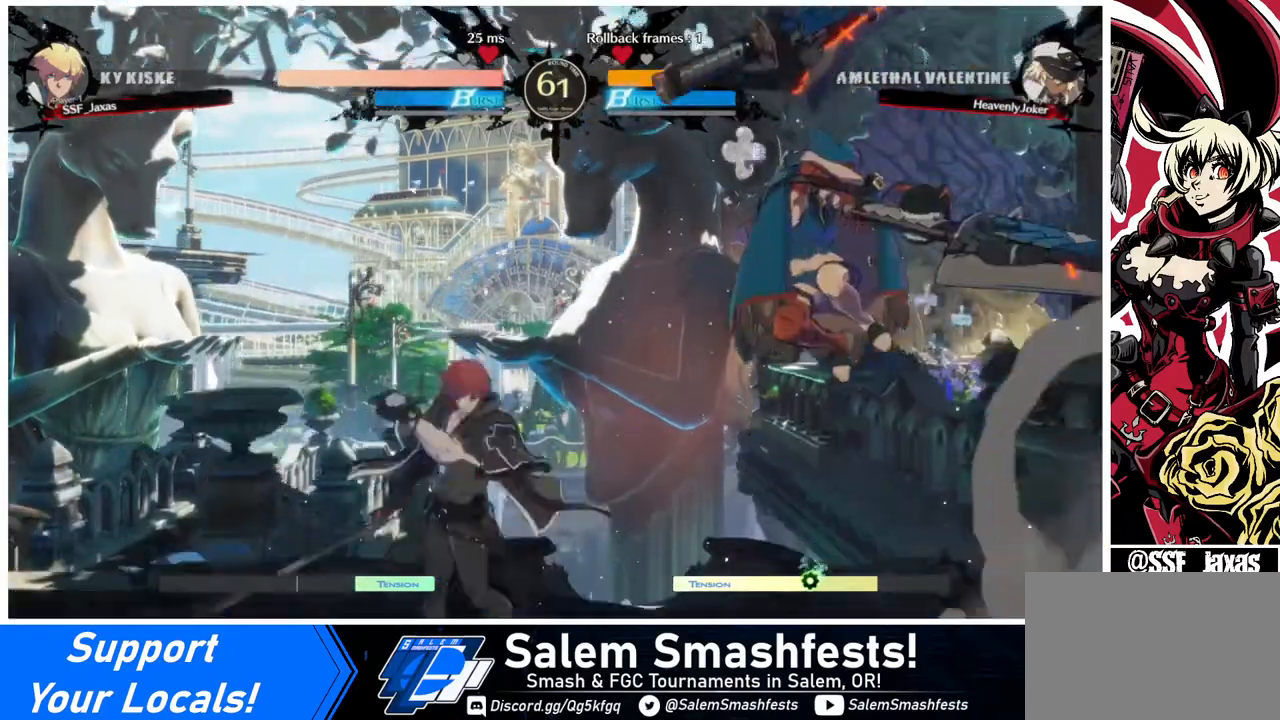
{"buttons": [], "events": [[40, "CROSS", "up"], [40, "DPAD_RIGHT", "up"], [80, "DPAD_DOWN", "down"], [120, "DPAD_LEFT", "down"], [200, "DPAD_DOWN", "up"], [240, "SQUARE", "down"], [360, "DPAD_LEFT", "up"], [360, "SQUARE", "up"]]}
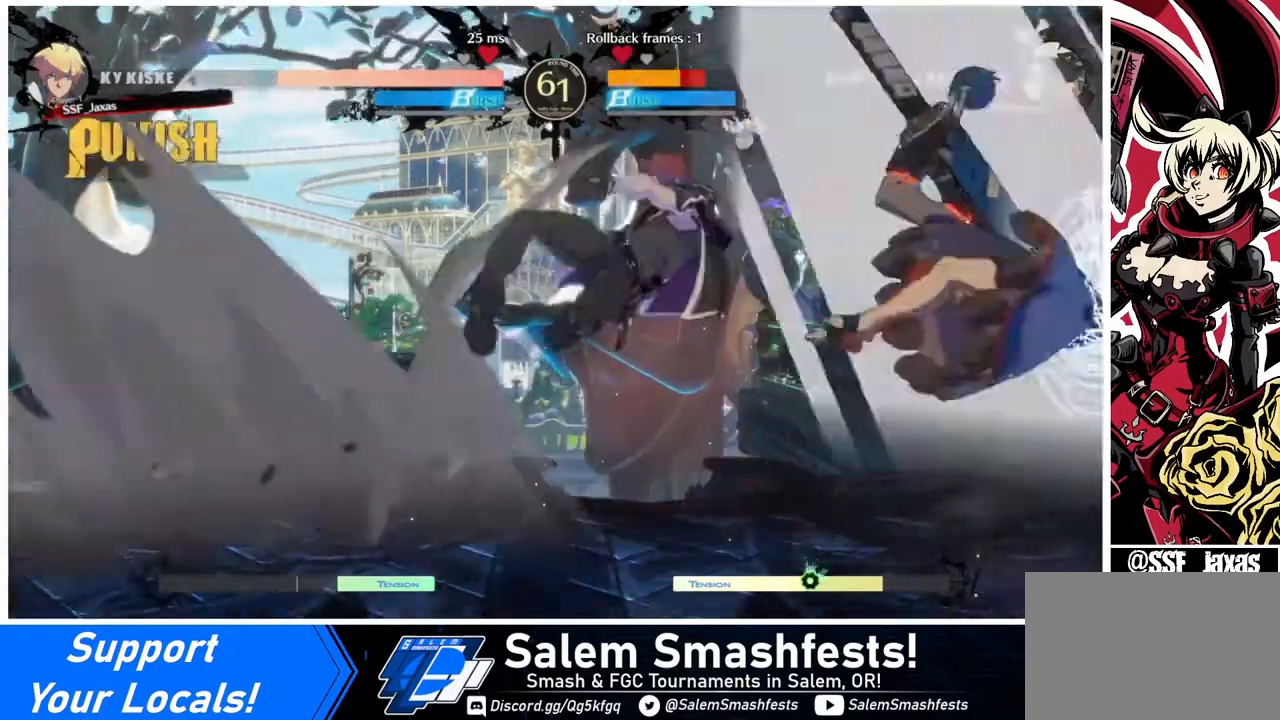
{"buttons": [], "events": []}
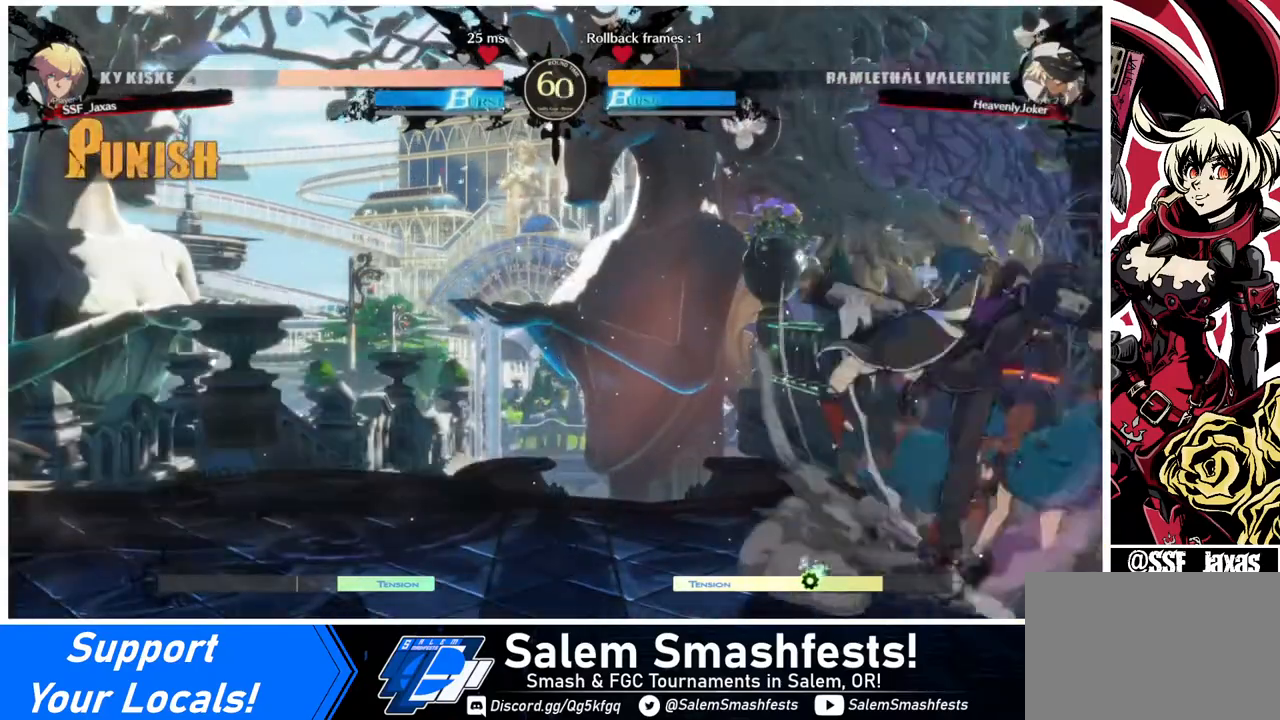
{"buttons": ["DPAD_DOWN", "DPAD_LEFT"], "events": [[160, "DPAD_LEFT", "down"], [400, "DPAD_DOWN", "down"]]}
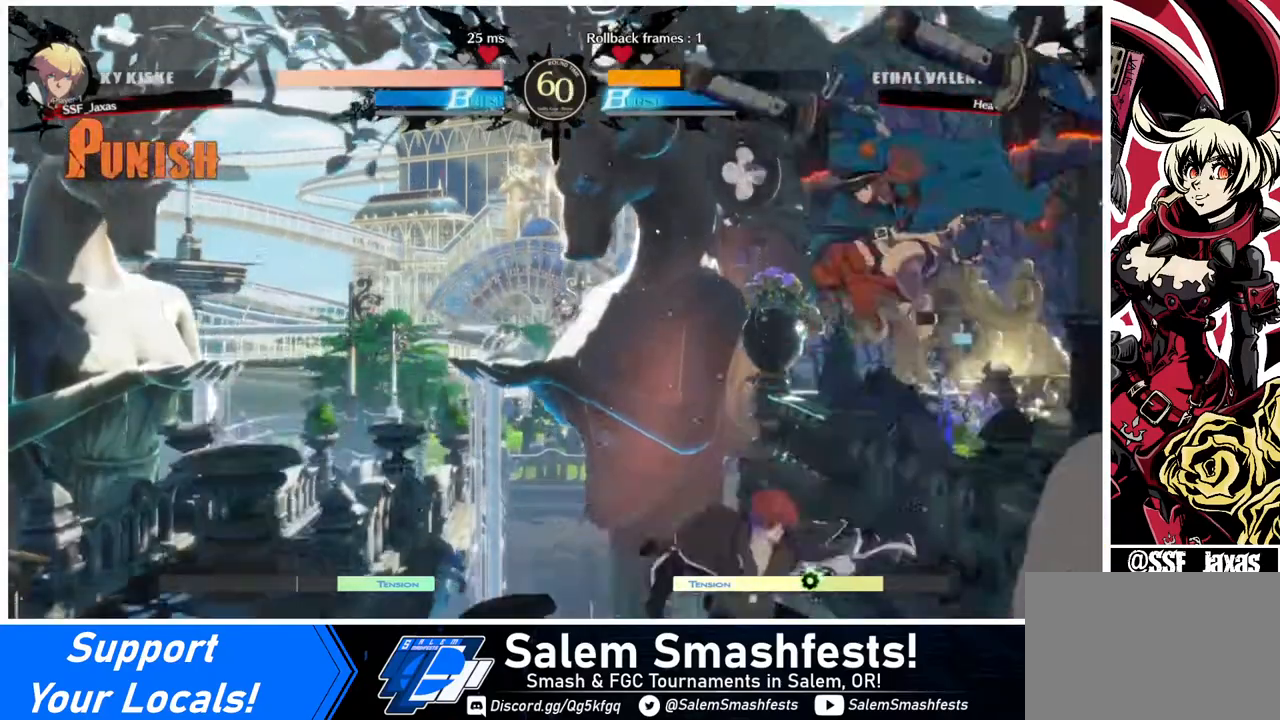
{"buttons": ["DPAD_DOWN", "DPAD_LEFT"], "events": [[80, "DPAD_DOWN", "up"], [480, "DPAD_DOWN", "down"]]}
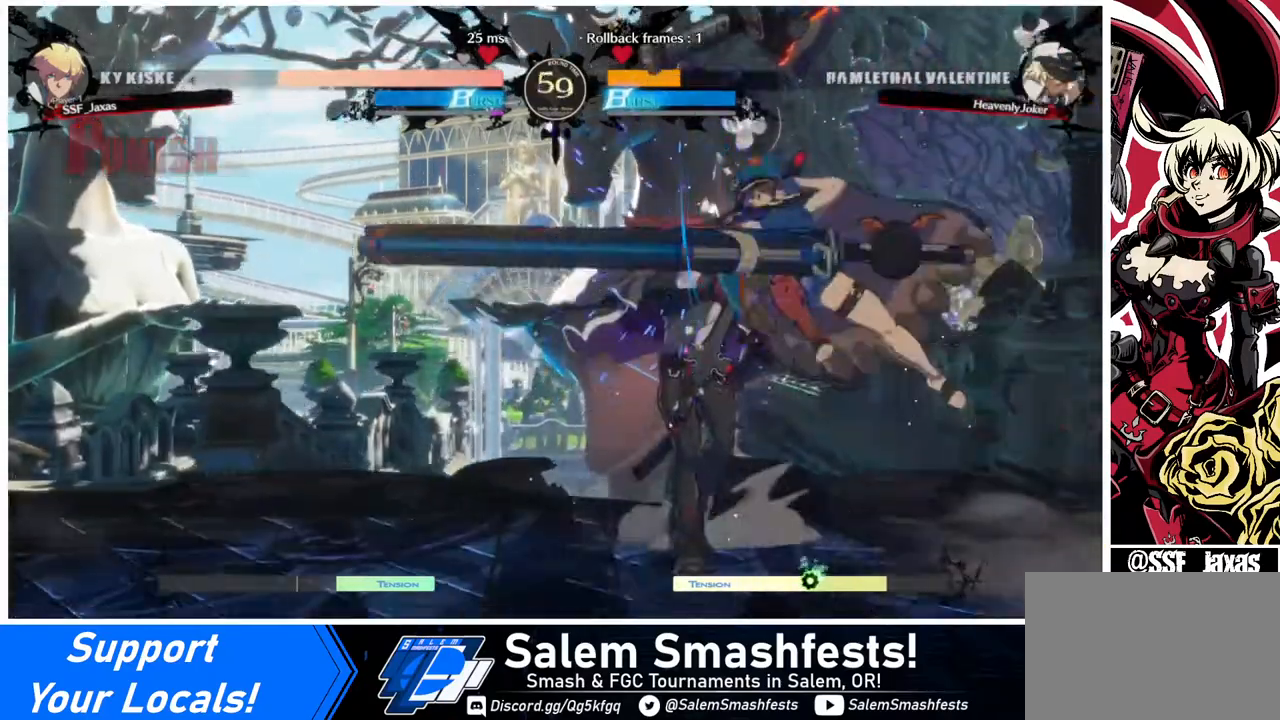
{"buttons": ["DPAD_DOWN", "DPAD_LEFT"], "events": []}
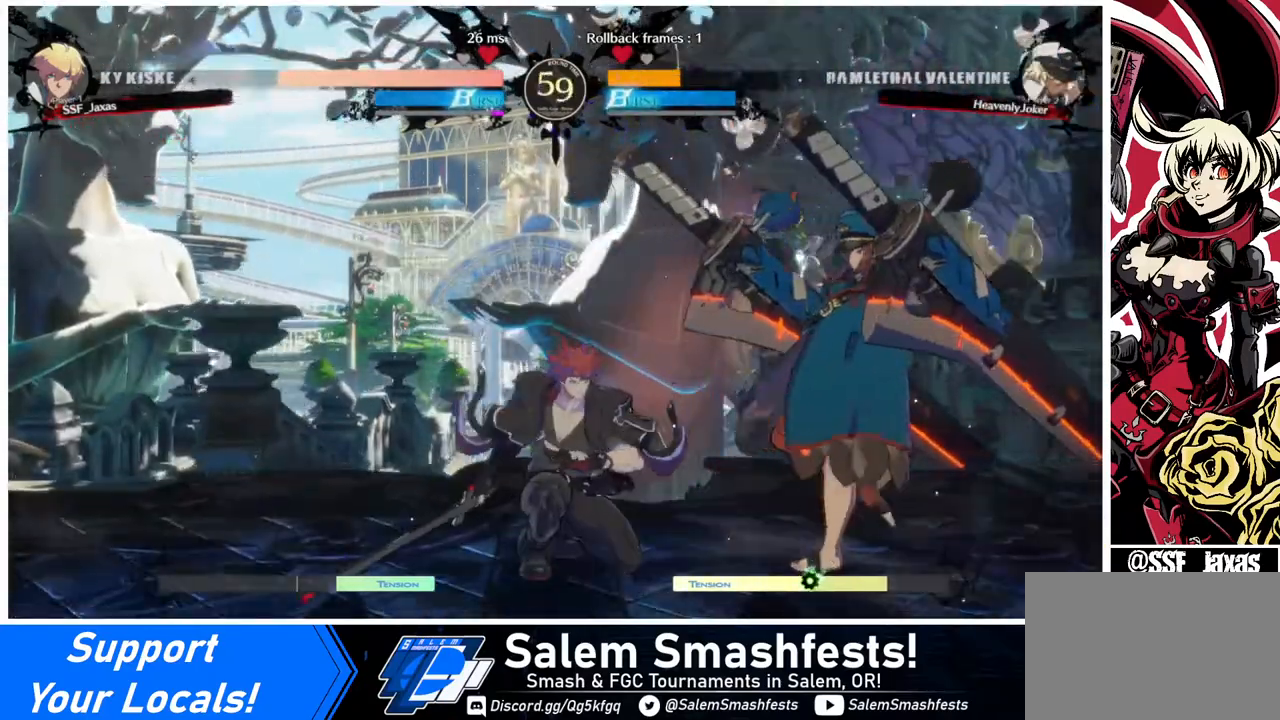
{"buttons": ["DPAD_DOWN", "DPAD_LEFT"], "events": []}
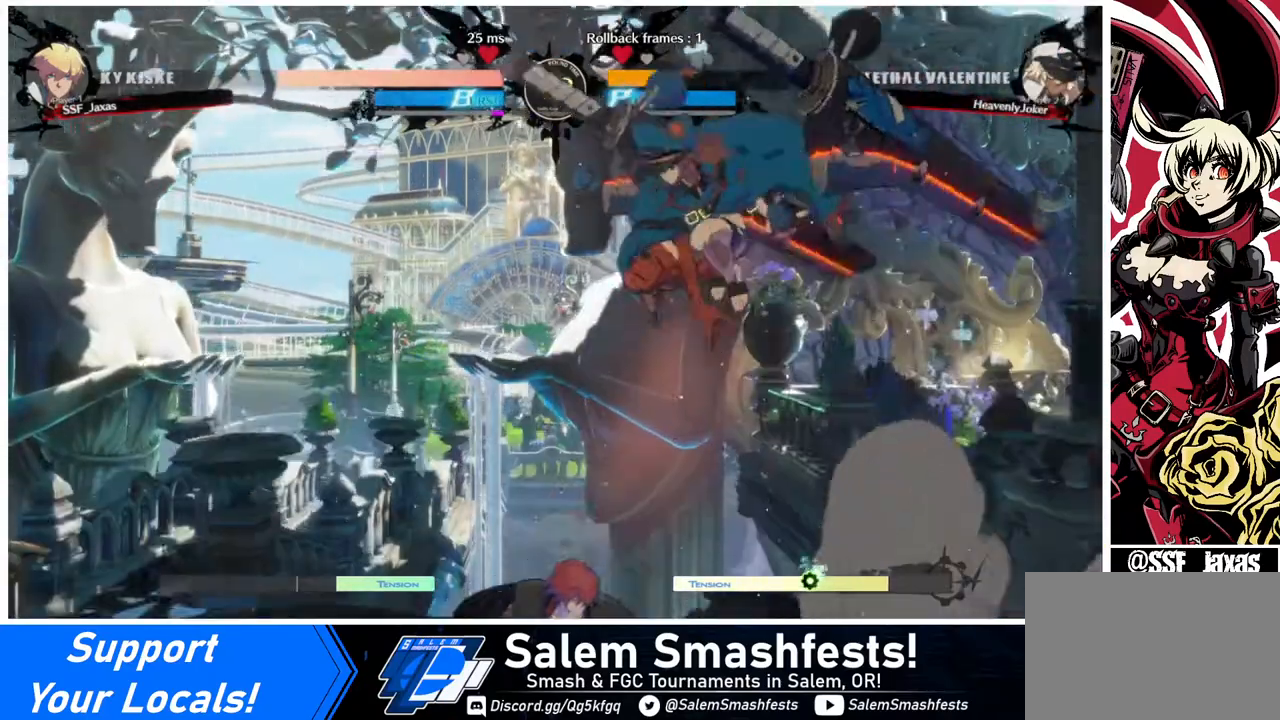
{"buttons": ["DPAD_DOWN", "DPAD_LEFT"], "events": [[240, "DPAD_DOWN", "up"], [440, "DPAD_DOWN", "down"]]}
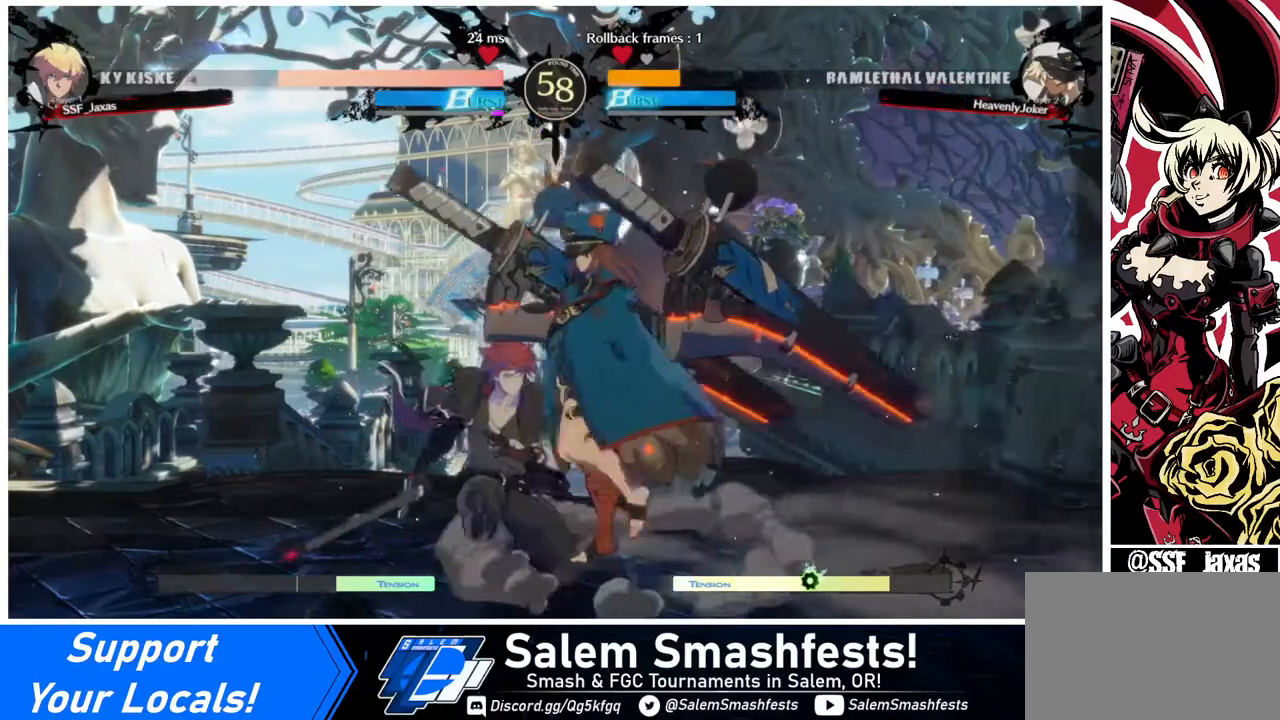
{"buttons": ["DPAD_DOWN", "DPAD_LEFT"], "events": []}
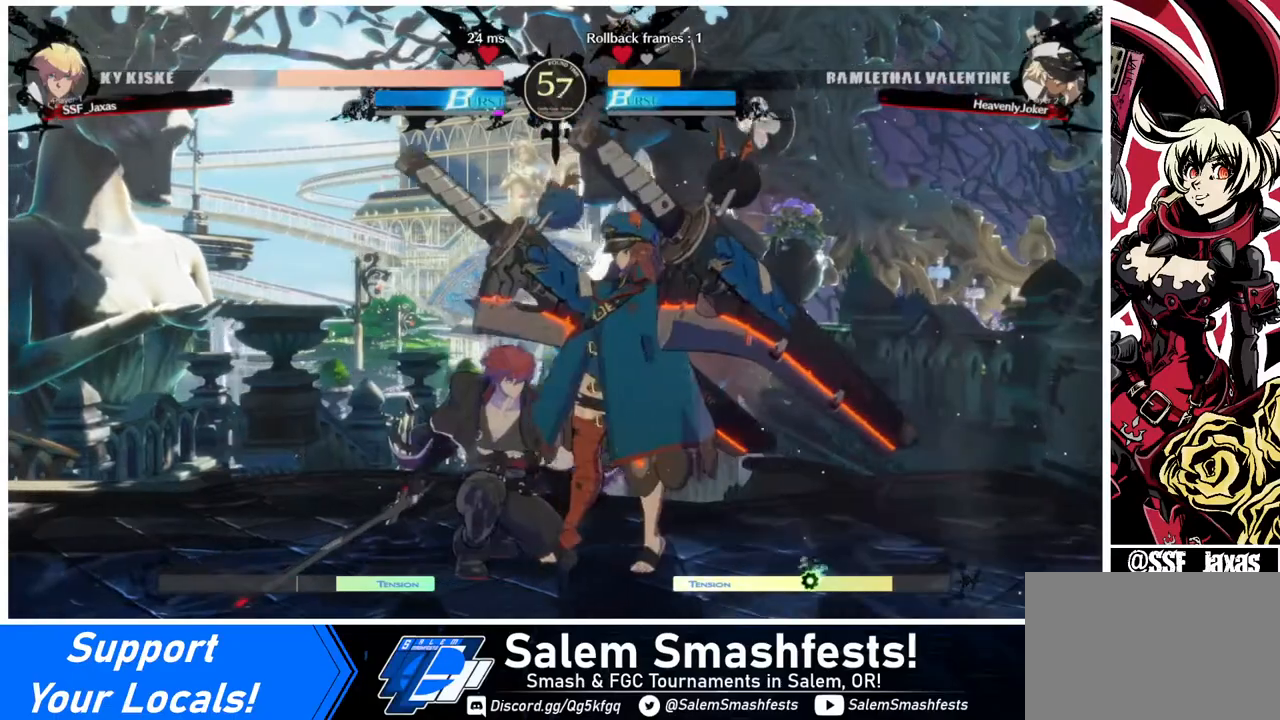
{"buttons": ["DPAD_DOWN", "DPAD_LEFT"], "events": [[440, "DPAD_DOWN", "up"], [480, "DPAD_DOWN", "down"]]}
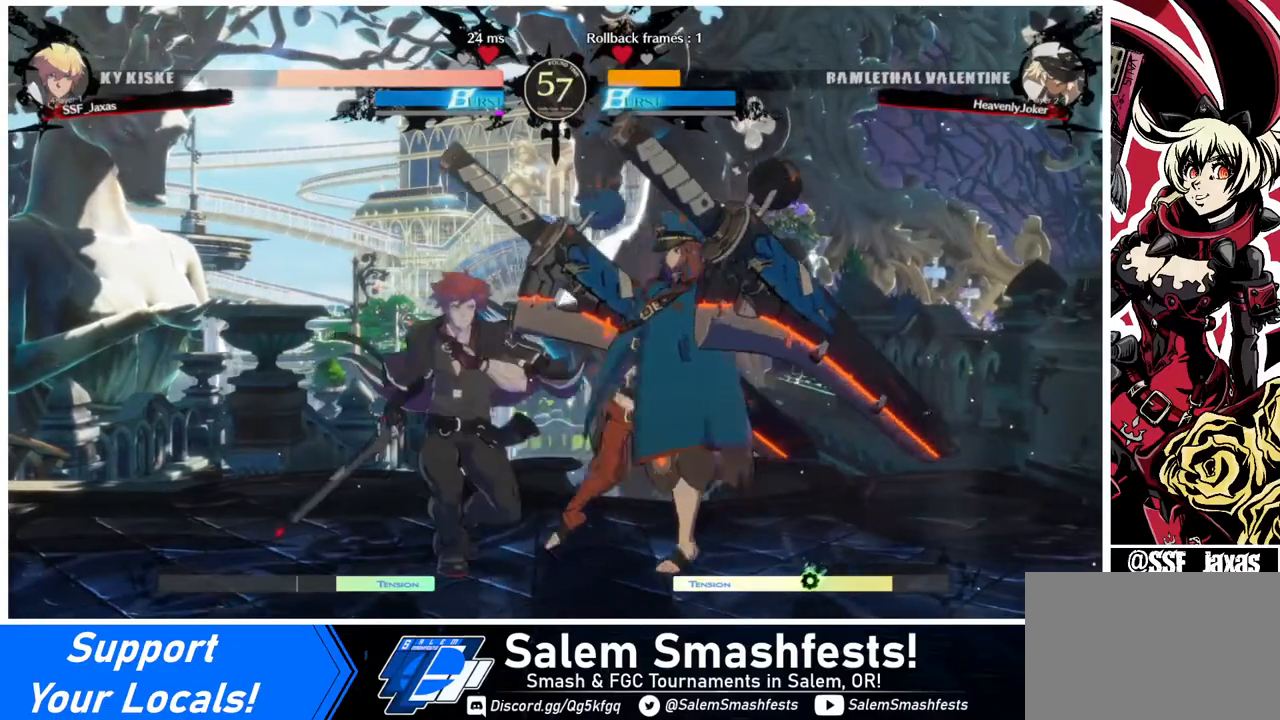
{"buttons": ["DPAD_DOWN"], "events": [[80, "DPAD_DOWN", "up"], [120, "L1", "down"], [200, "L1", "up"], [360, "DPAD_DOWN", "down"], [480, "DPAD_LEFT", "up"]]}